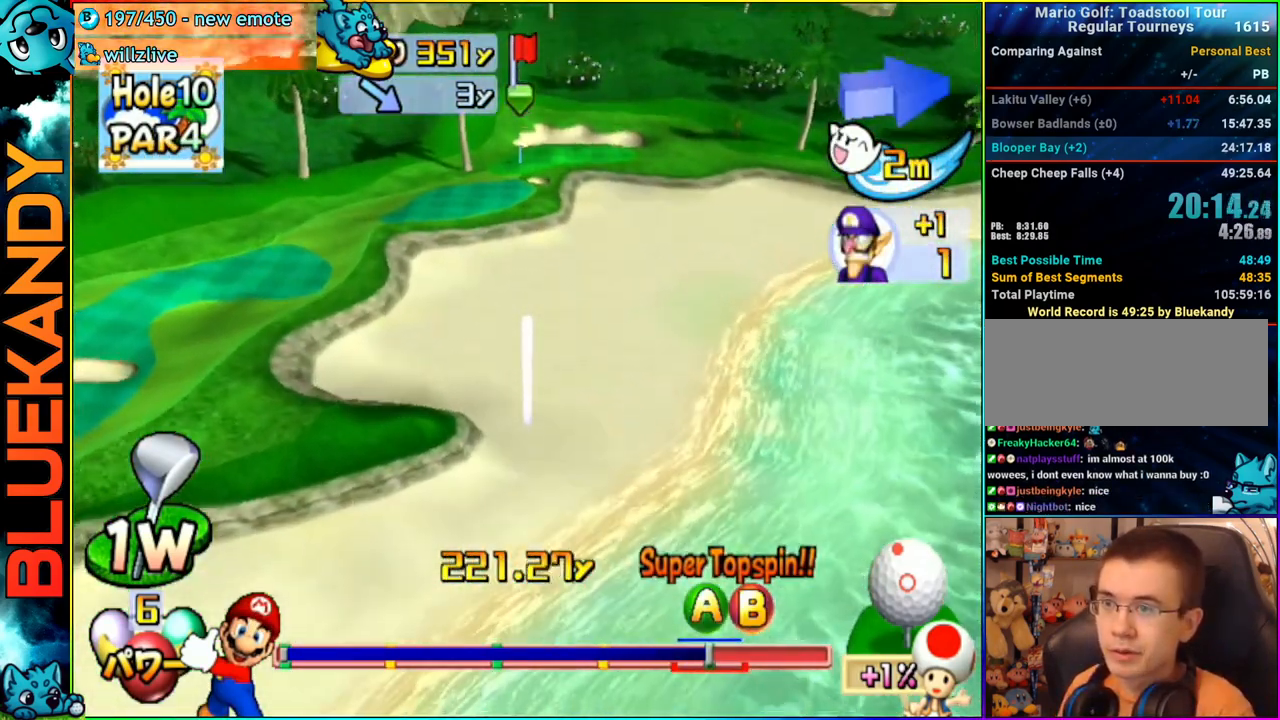
Gameplay with a controller (Nintendo layout); each line is a JSON object with the inputs held at the frame after it. "events" lists button and stick changes between this image and that frame as [ms after this image, input, new state], when the widget could be followed in between. Not read: L3 R3.
{"buttons": ["A"], "left_stick": "center", "right_stick": "center", "events": []}
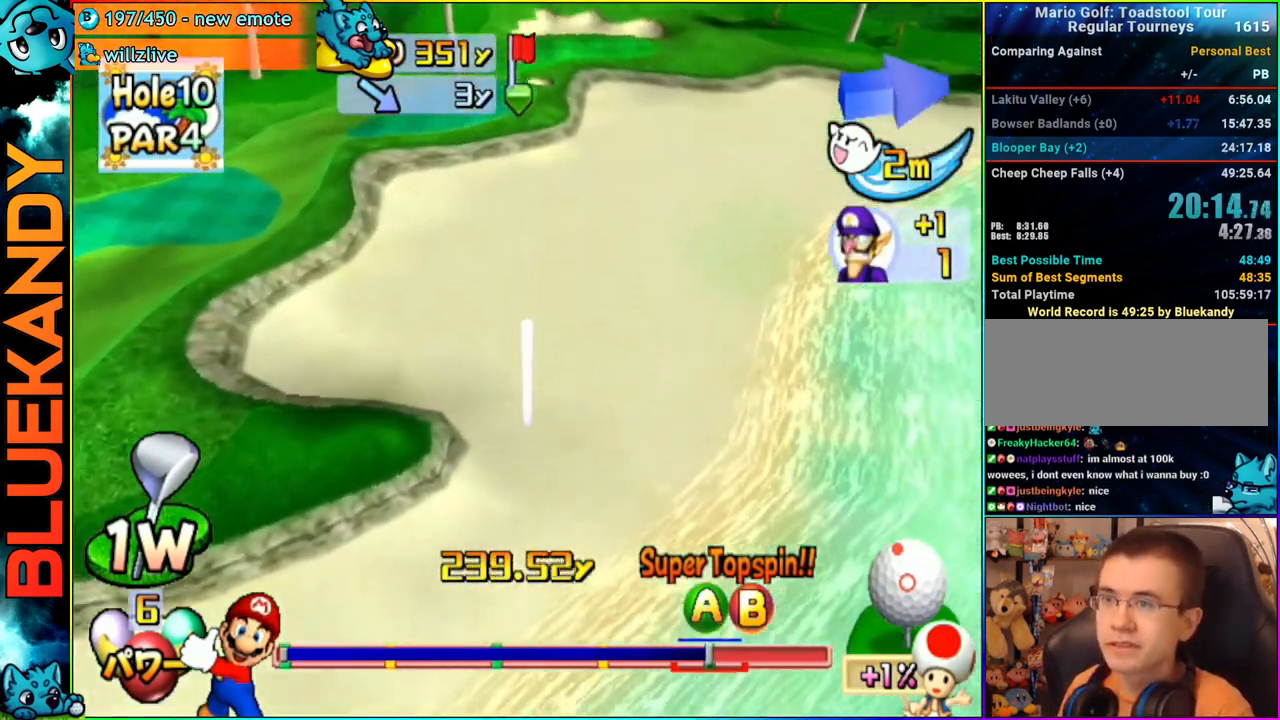
{"buttons": ["A"], "left_stick": "center", "right_stick": "center", "events": []}
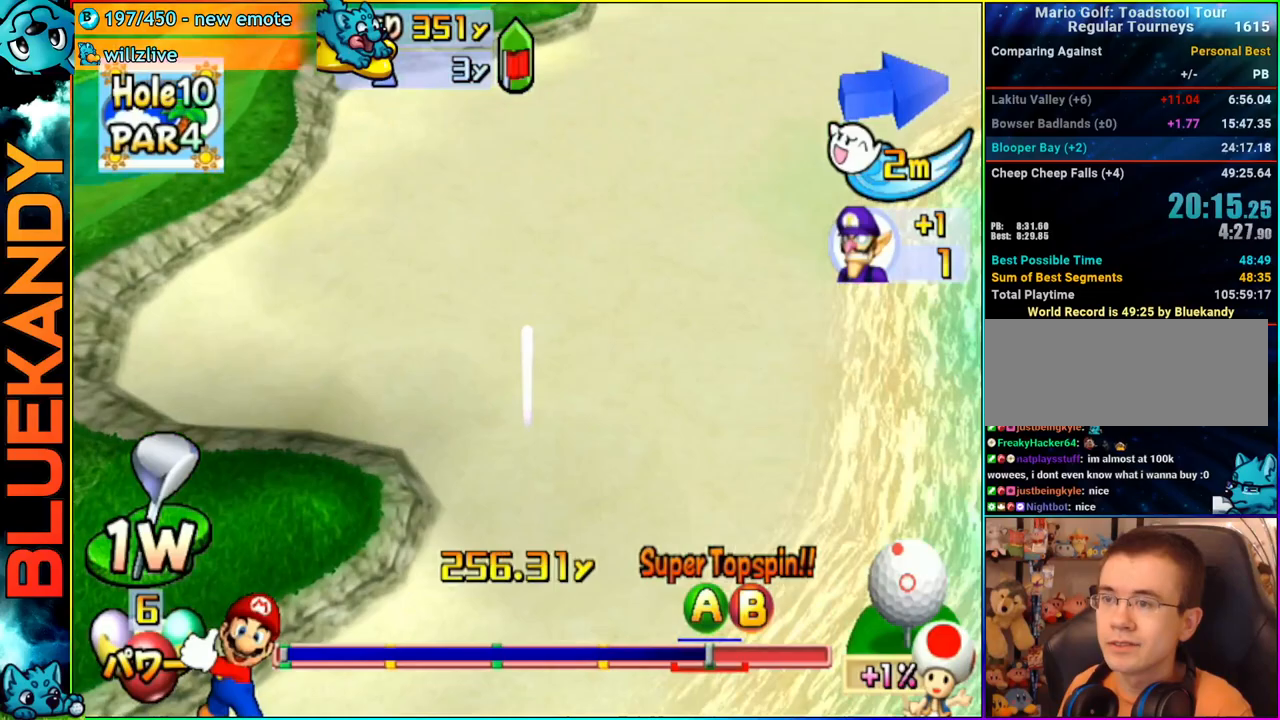
{"buttons": ["A"], "left_stick": "center", "right_stick": "center", "events": []}
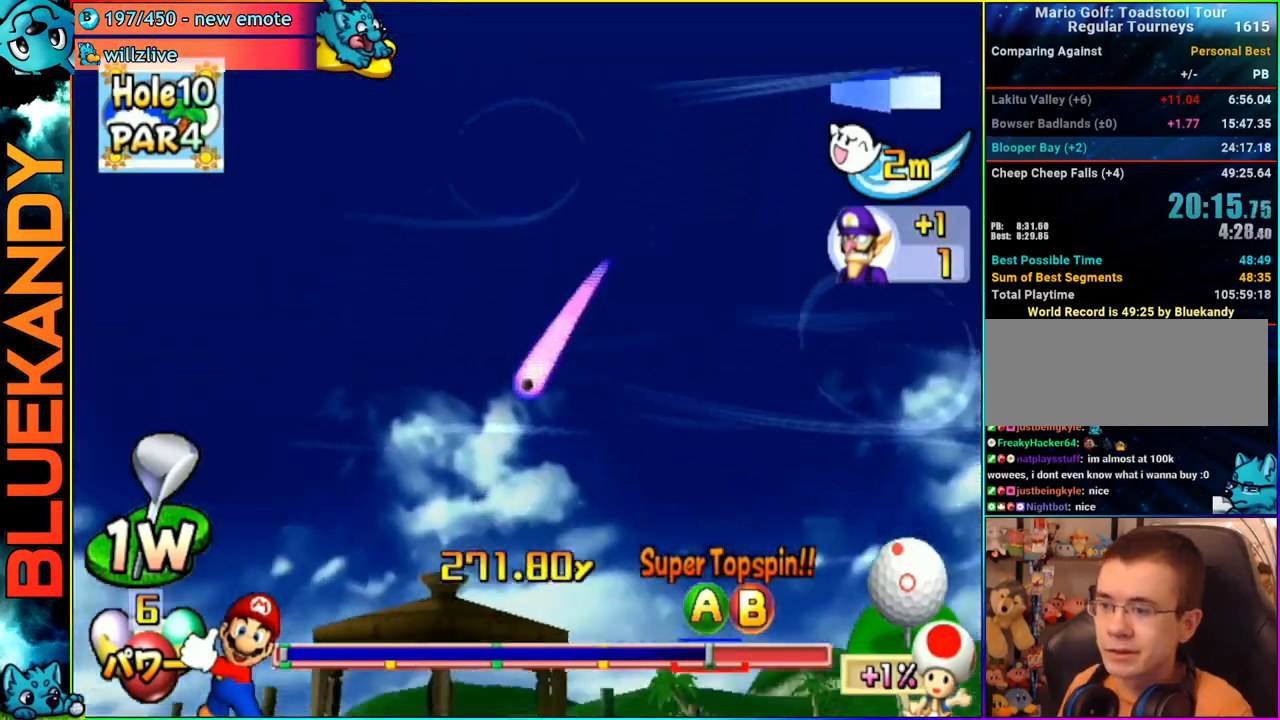
{"buttons": ["A"], "left_stick": "center", "right_stick": "center", "events": []}
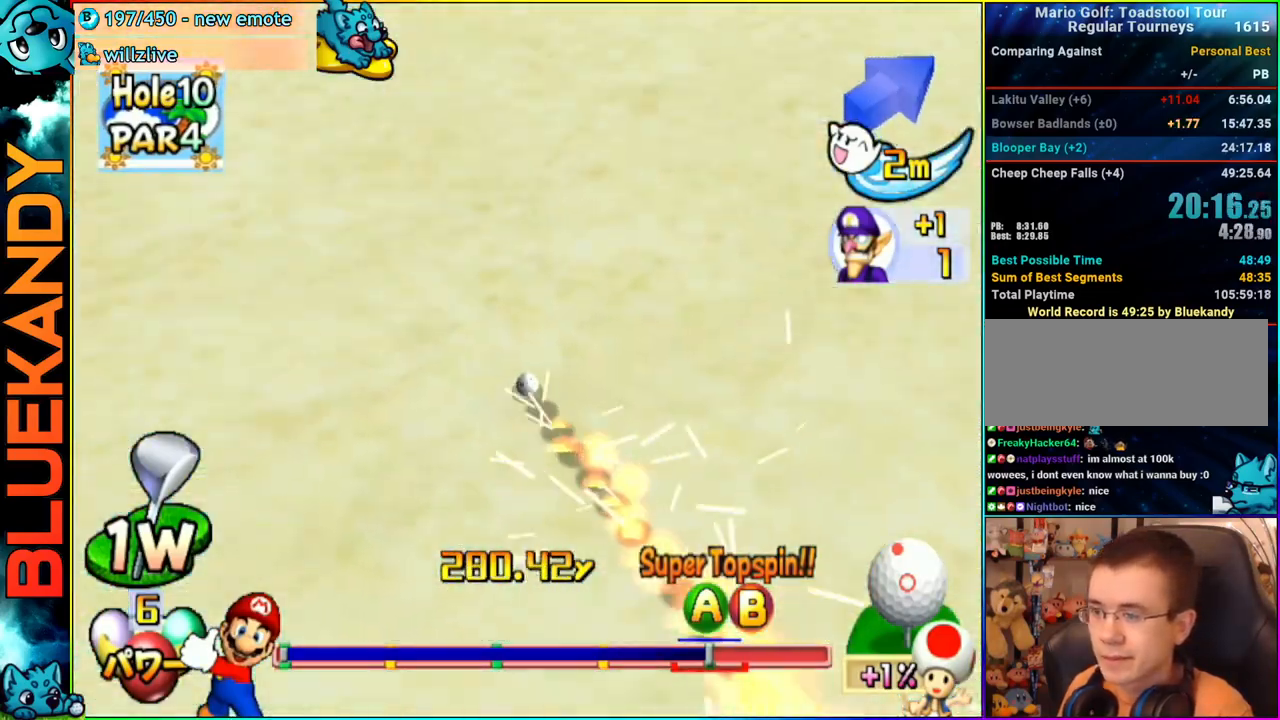
{"buttons": ["A"], "left_stick": "center", "right_stick": "center", "events": []}
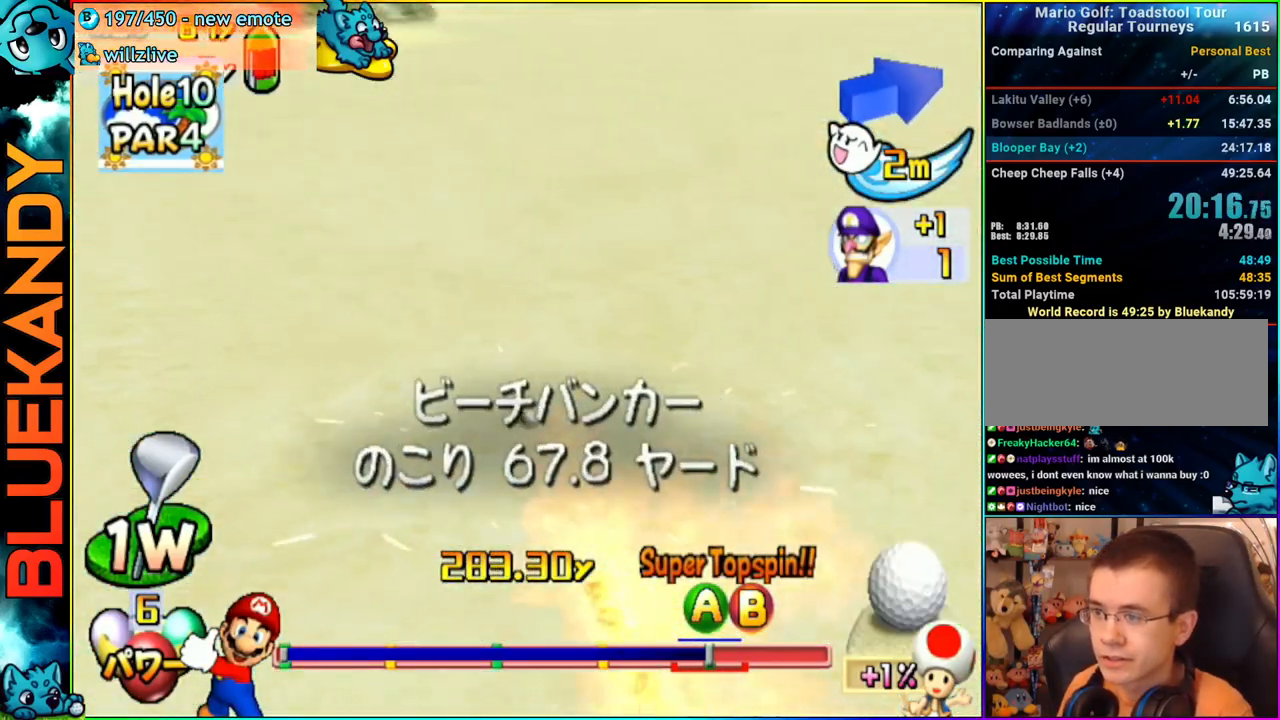
{"buttons": [], "left_stick": "center", "right_stick": "center", "events": [[250, "A", "up"]]}
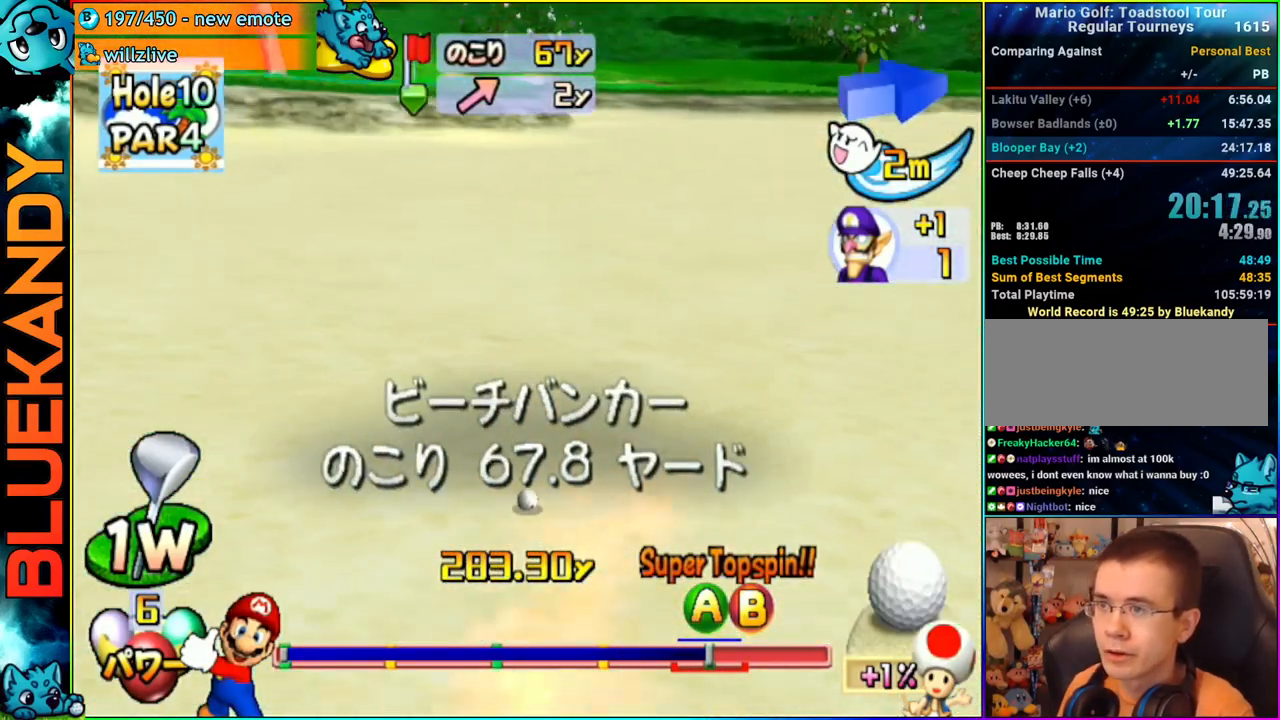
{"buttons": [], "left_stick": "center", "right_stick": "center", "events": []}
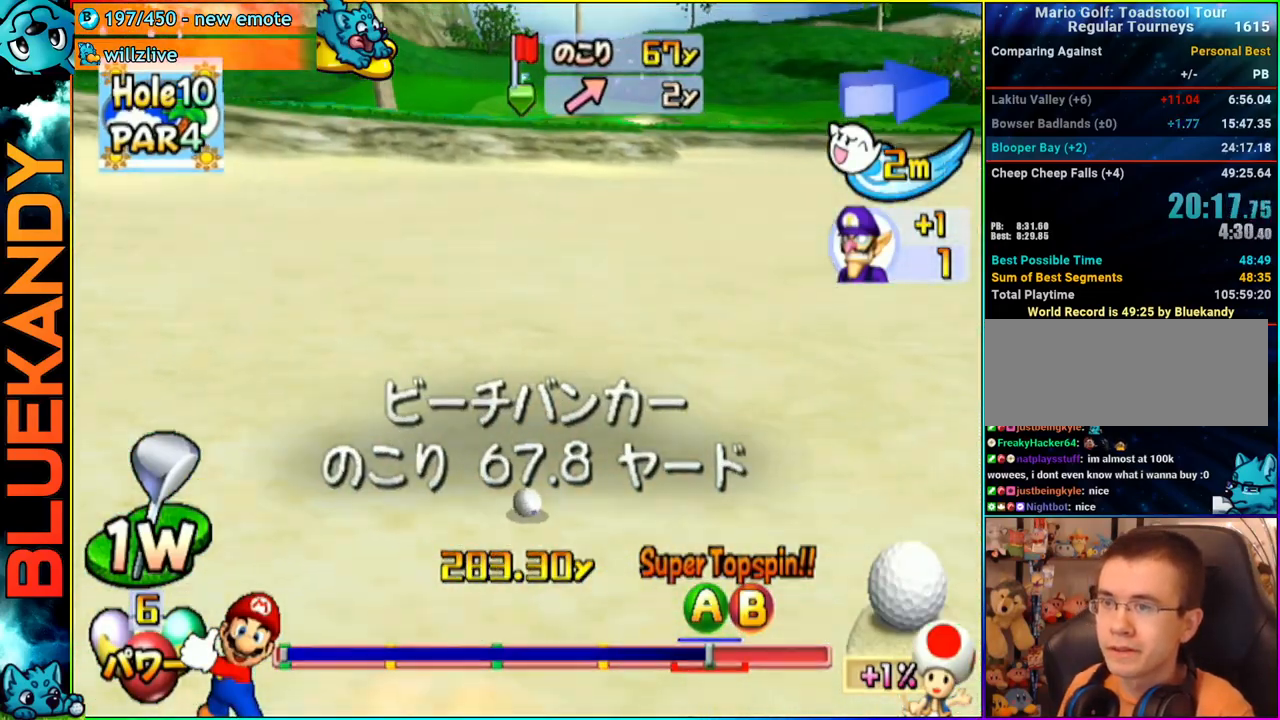
{"buttons": ["A"], "left_stick": "center", "right_stick": "center", "events": [[250, "left_stick", "left"], [400, "left_stick", "center"], [500, "A", "down"]]}
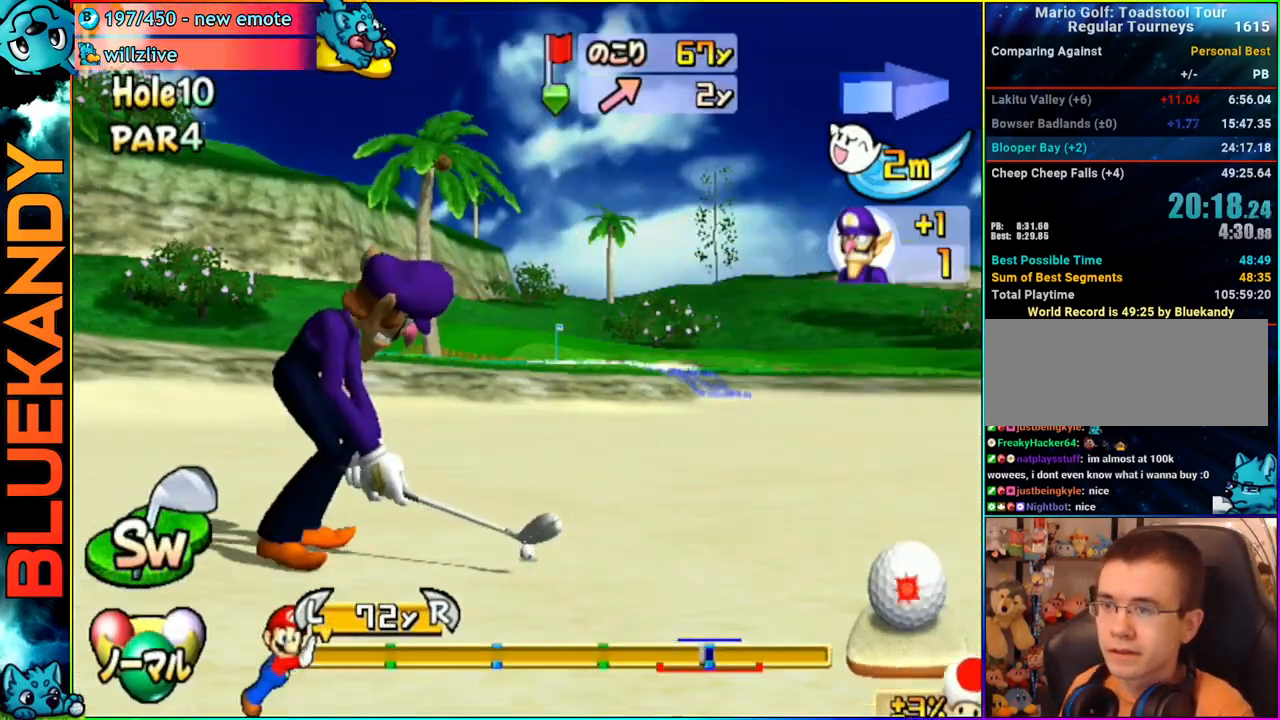
{"buttons": [], "left_stick": "up", "right_stick": "center", "events": [[50, "A", "up"], [50, "left_stick", "up"]]}
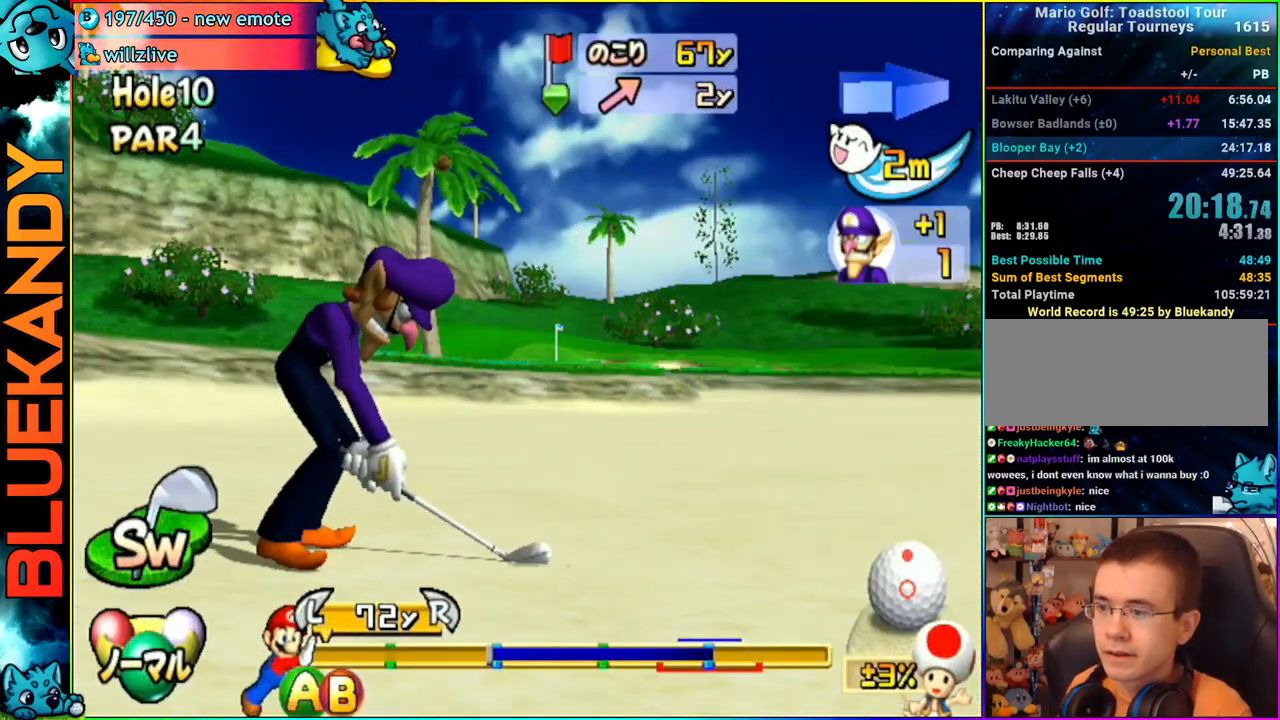
{"buttons": ["B"], "left_stick": "up", "right_stick": "center", "events": [[367, "B", "down"]]}
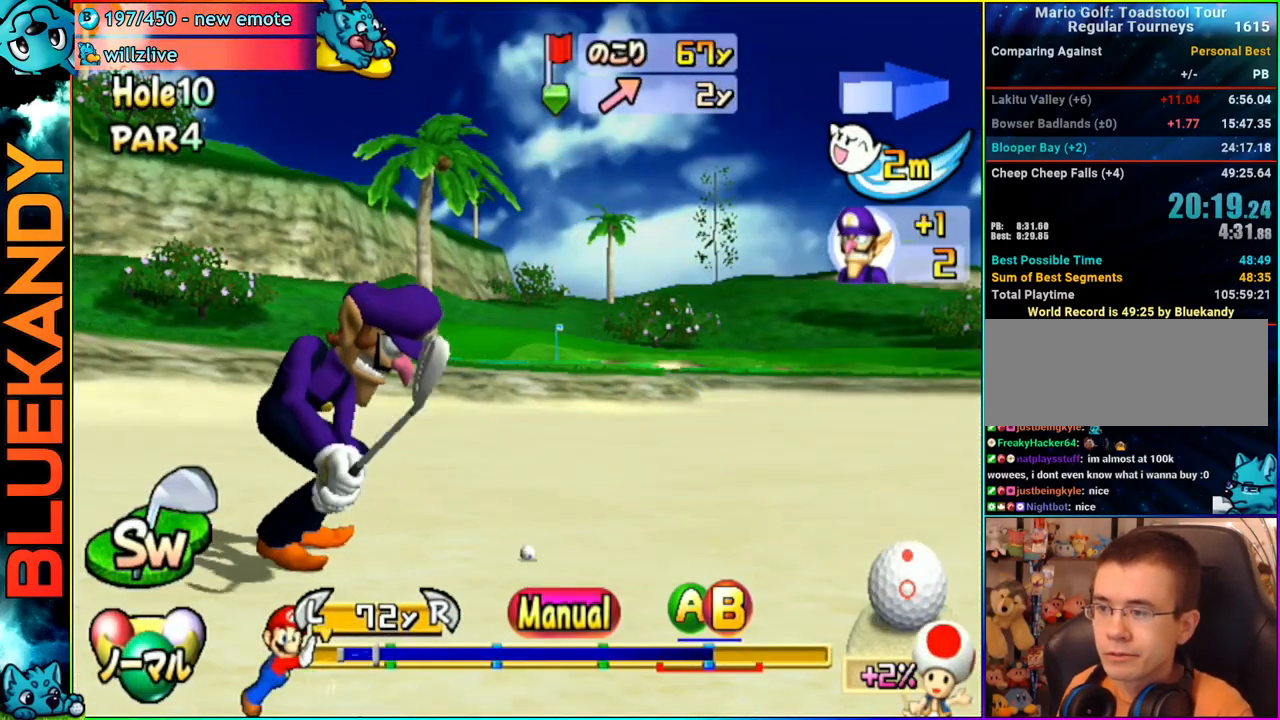
{"buttons": [], "left_stick": "up", "right_stick": "center", "events": [[33, "B", "up"]]}
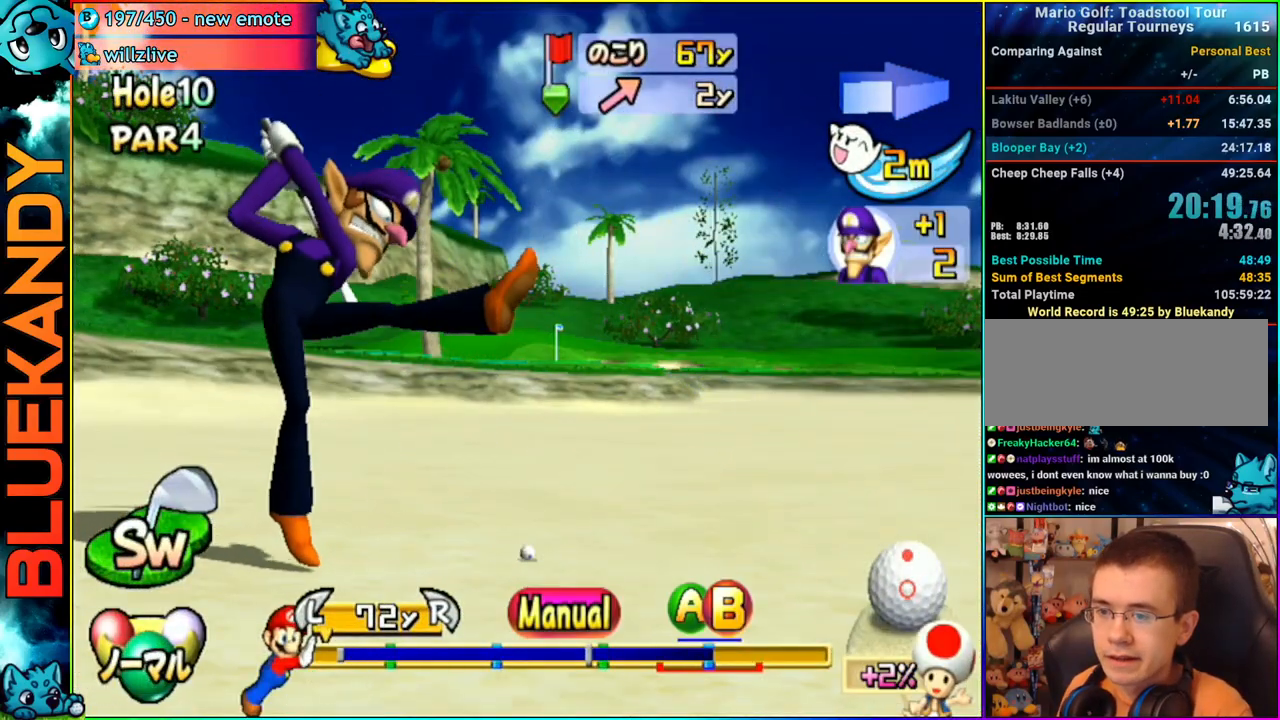
{"buttons": ["A", "R1"], "left_stick": "up", "right_stick": "center", "events": [[300, "B", "down"], [333, "A", "down"], [350, "B", "up"], [433, "R1", "down"]]}
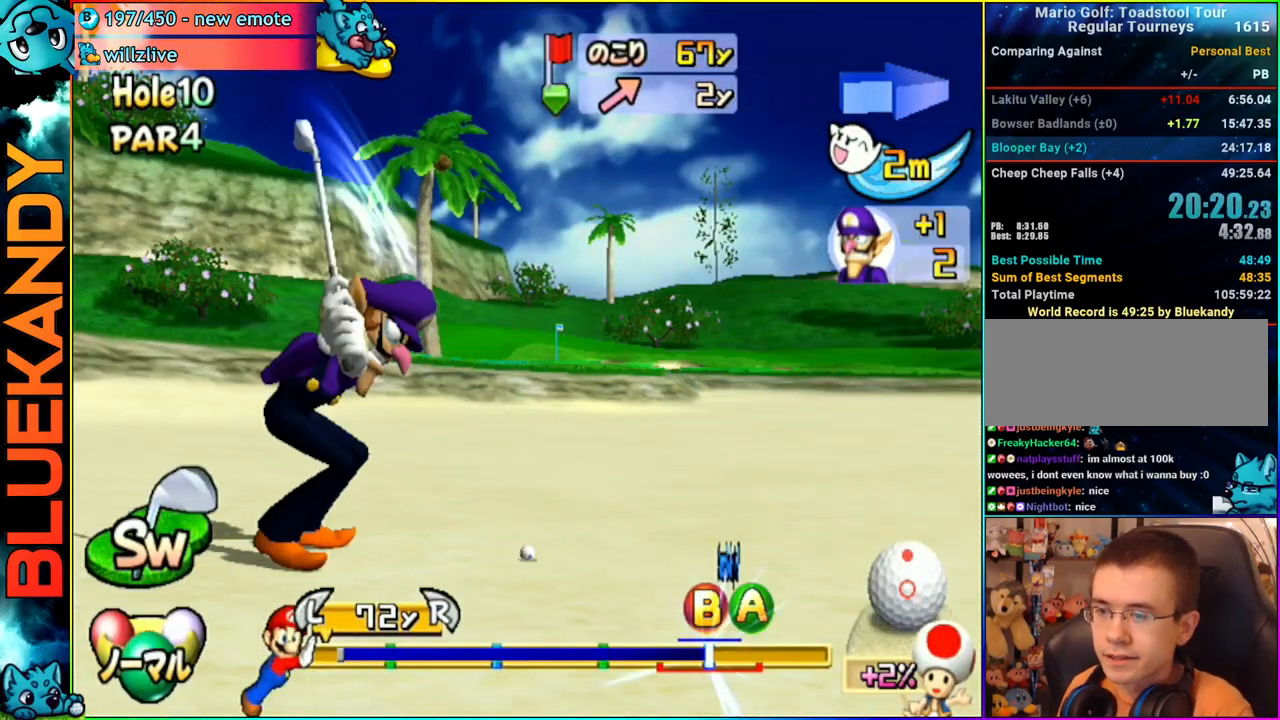
{"buttons": ["A"], "left_stick": "center", "right_stick": "center", "events": [[83, "R1", "up"], [350, "left_stick", "center"]]}
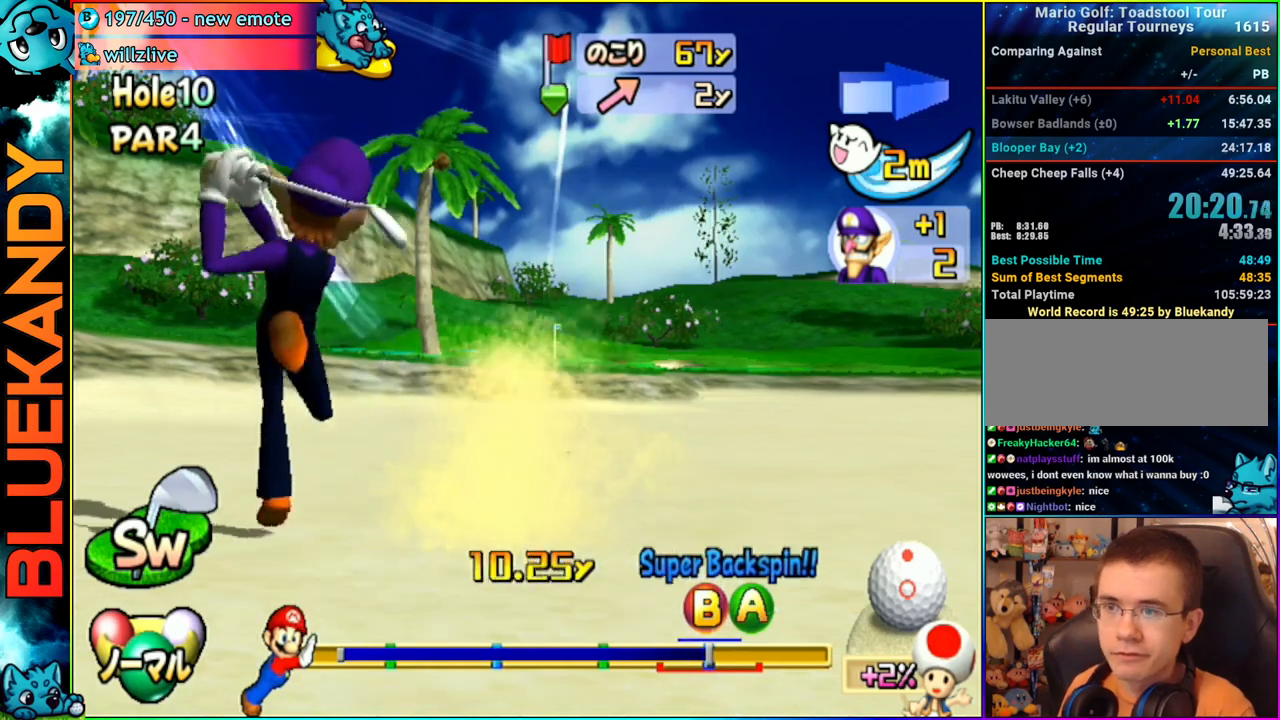
{"buttons": ["A"], "left_stick": "left", "right_stick": "center", "events": [[183, "left_stick", "left"]]}
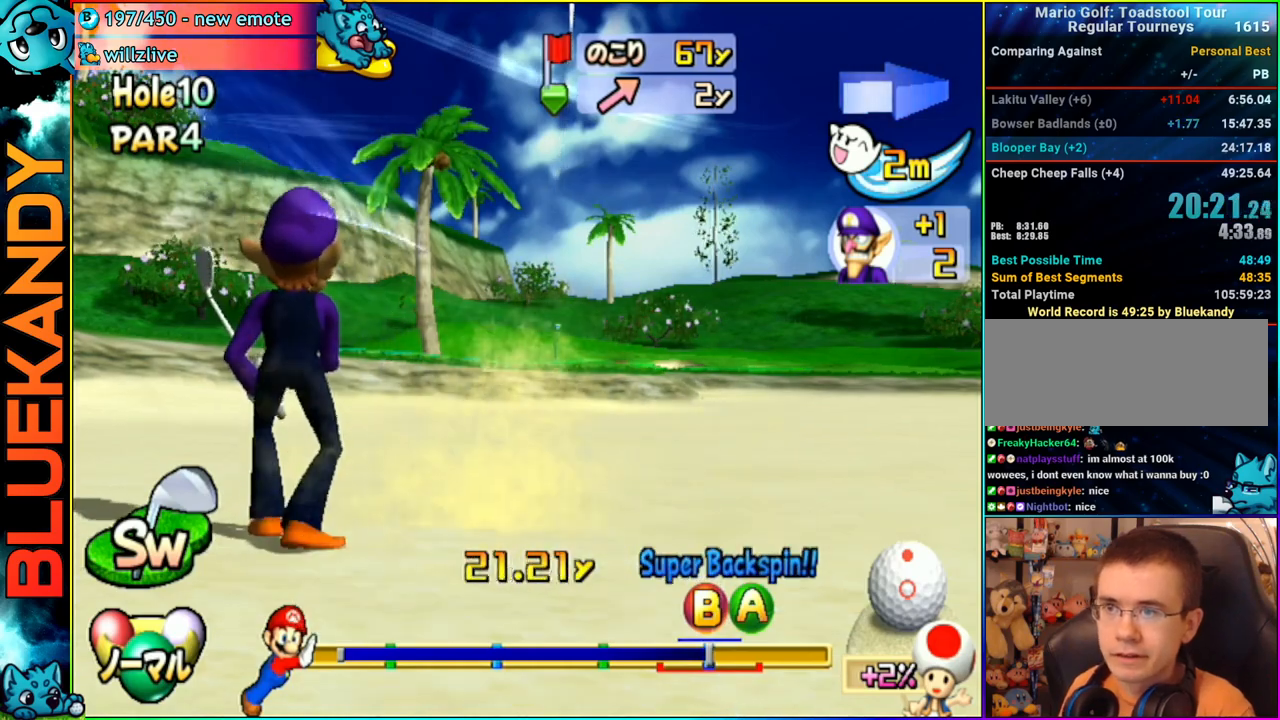
{"buttons": ["A"], "left_stick": "left", "right_stick": "center", "events": []}
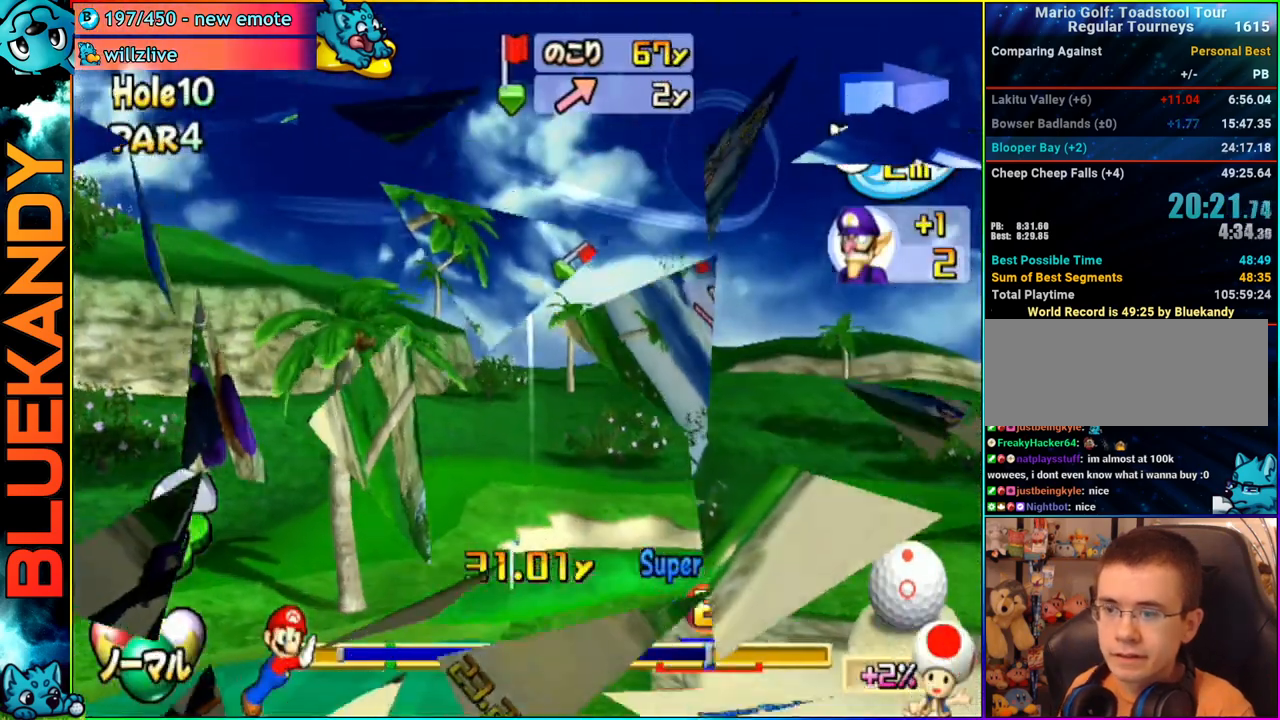
{"buttons": ["A"], "left_stick": "center", "right_stick": "center", "events": [[417, "left_stick", "center"]]}
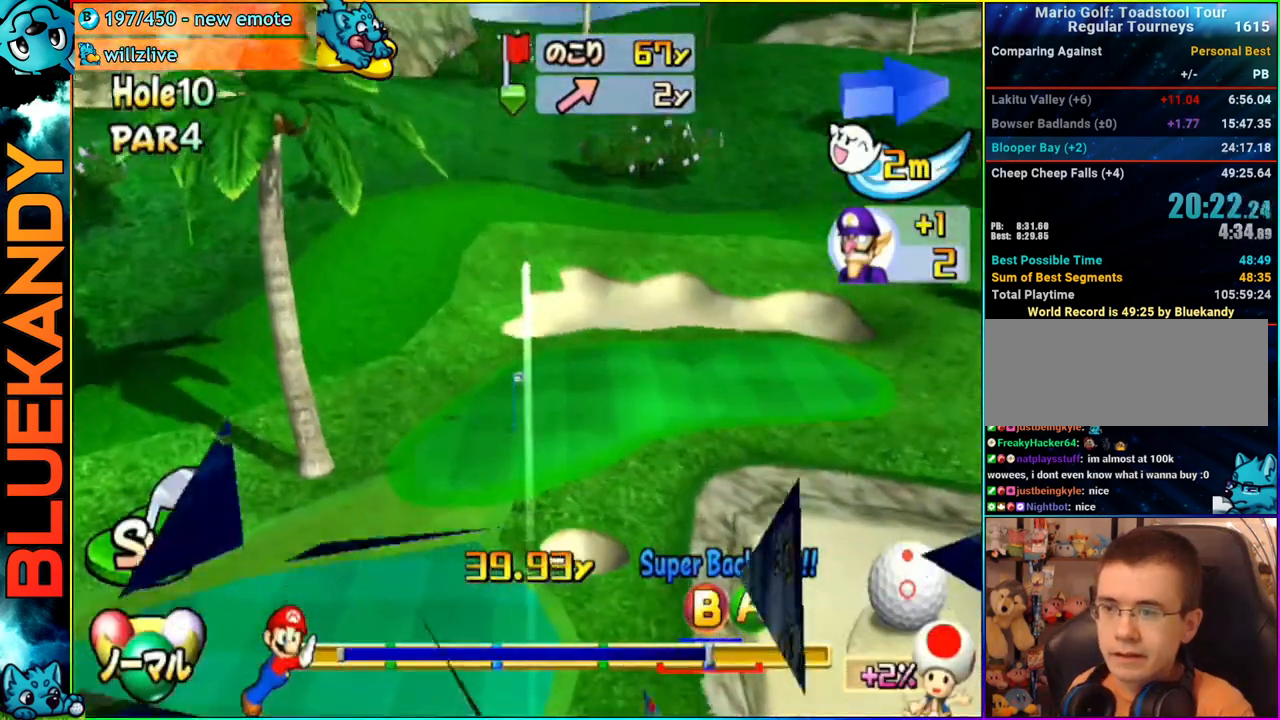
{"buttons": ["A"], "left_stick": "center", "right_stick": "center", "events": []}
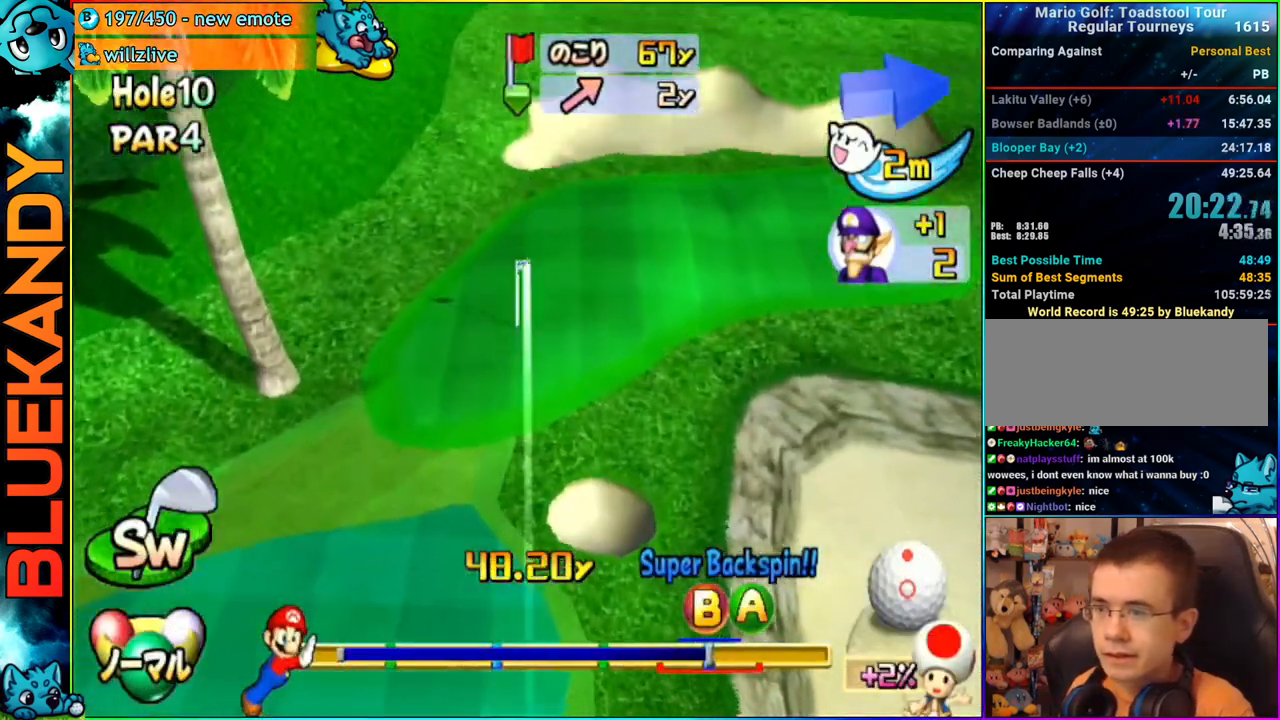
{"buttons": ["A"], "left_stick": "center", "right_stick": "center", "events": []}
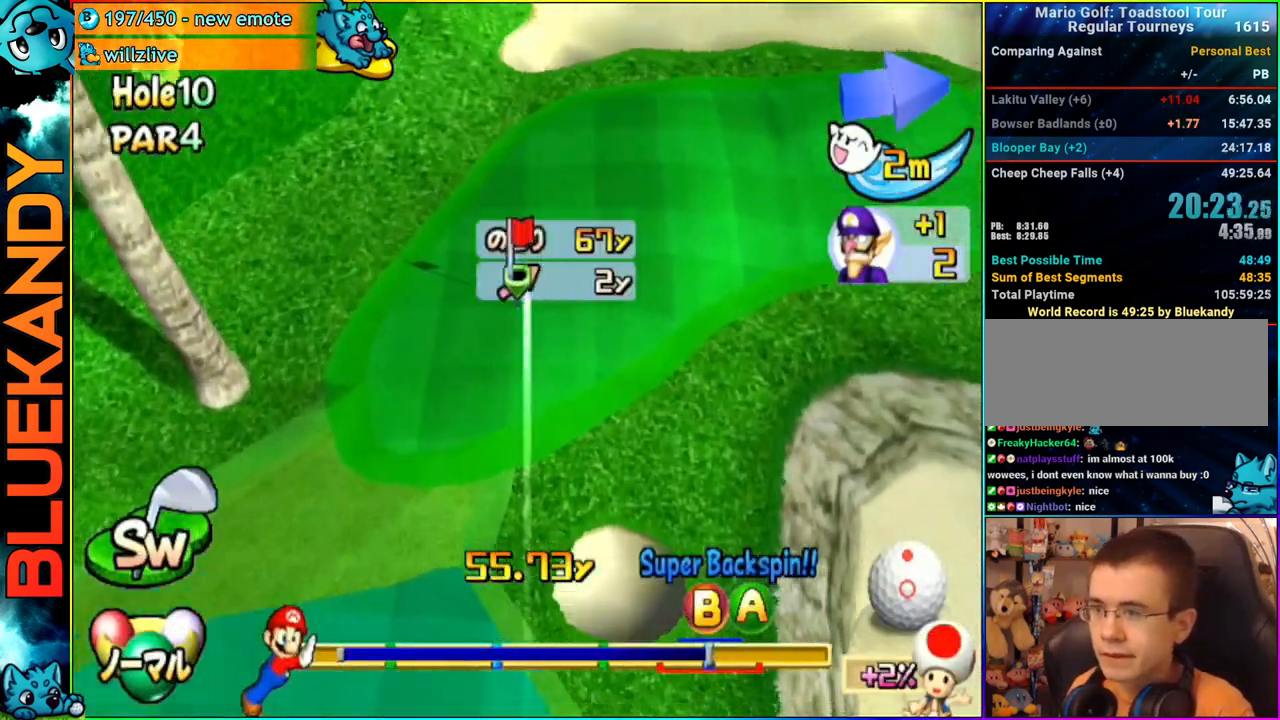
{"buttons": ["A"], "left_stick": "center", "right_stick": "center", "events": []}
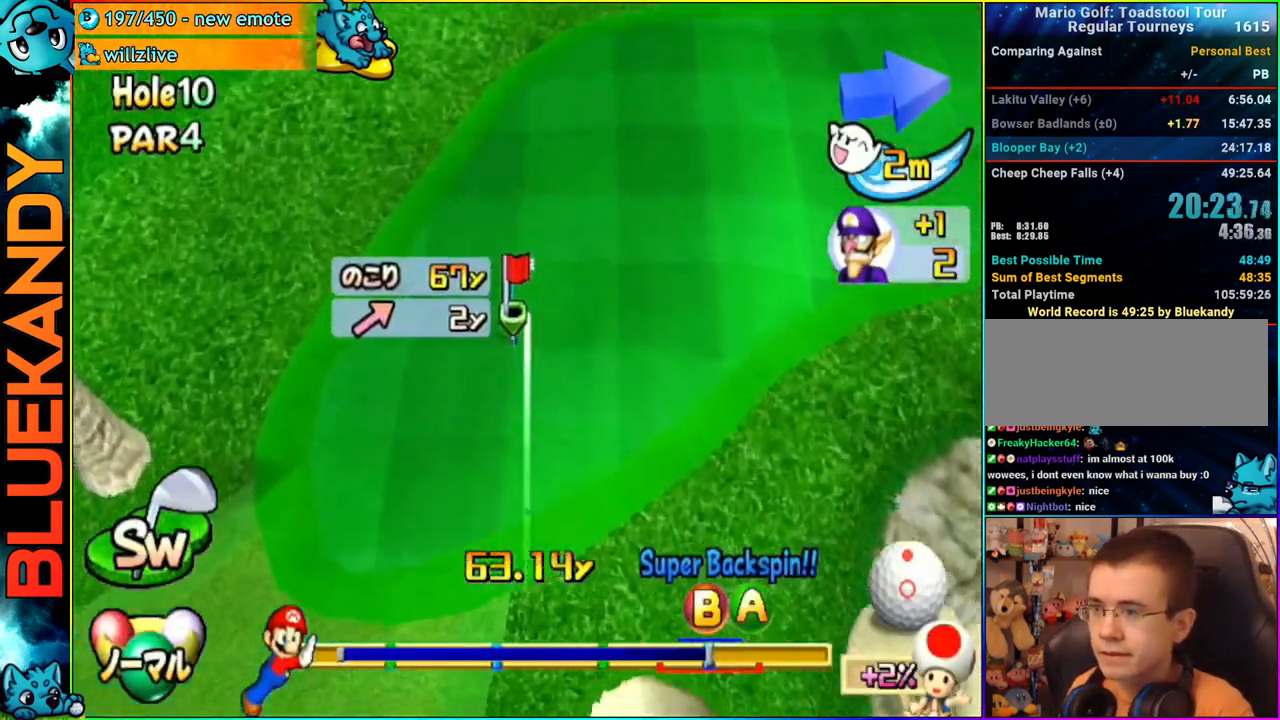
{"buttons": ["A"], "left_stick": "center", "right_stick": "center", "events": []}
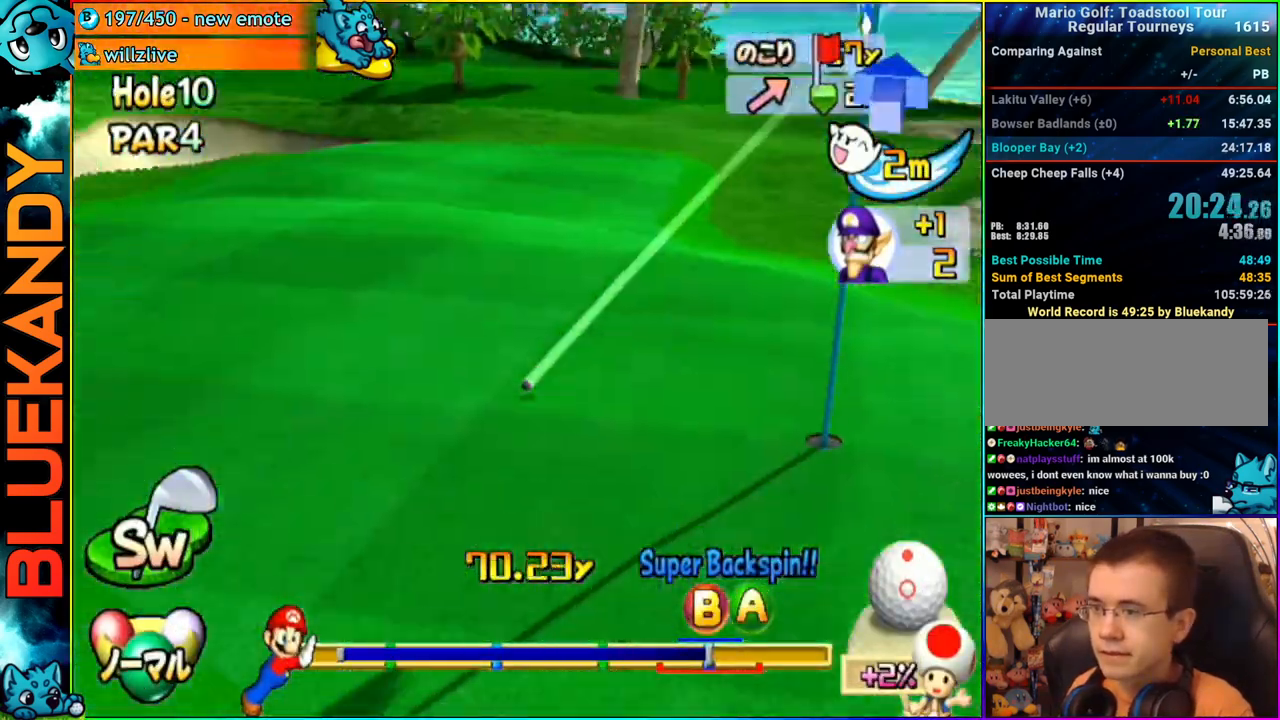
{"buttons": ["A"], "left_stick": "center", "right_stick": "center", "events": []}
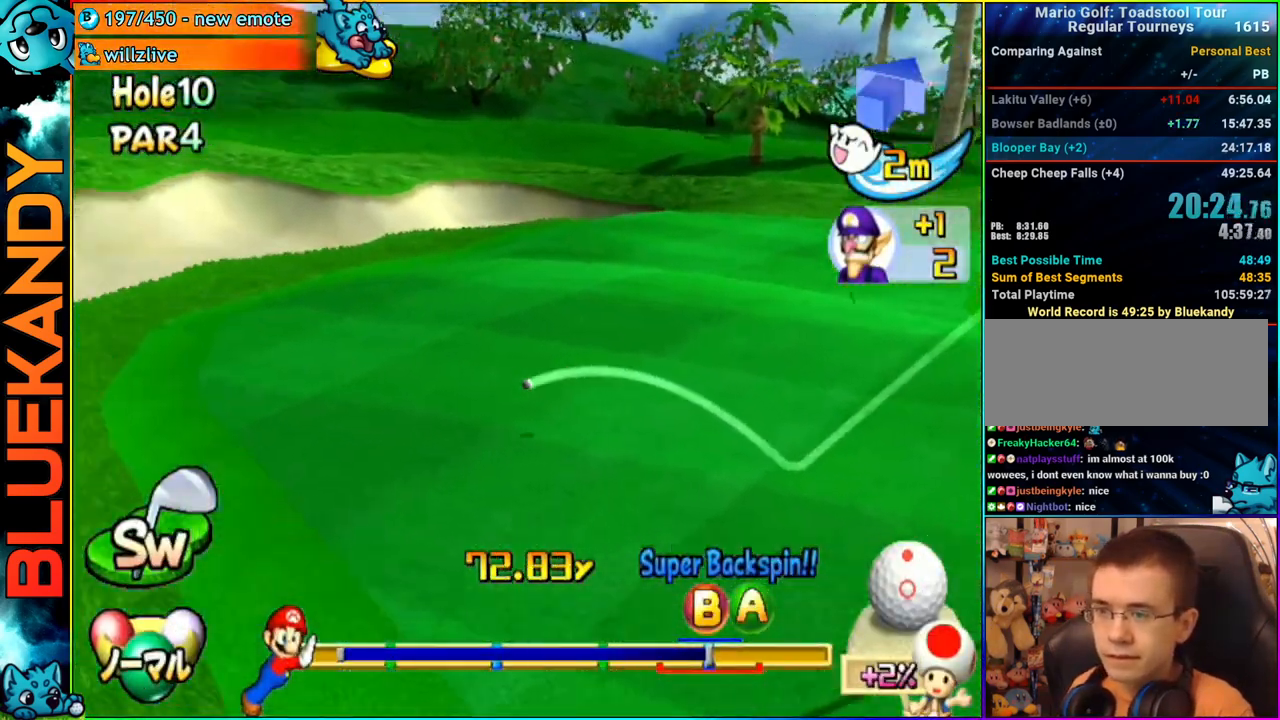
{"buttons": ["A"], "left_stick": "center", "right_stick": "center", "events": []}
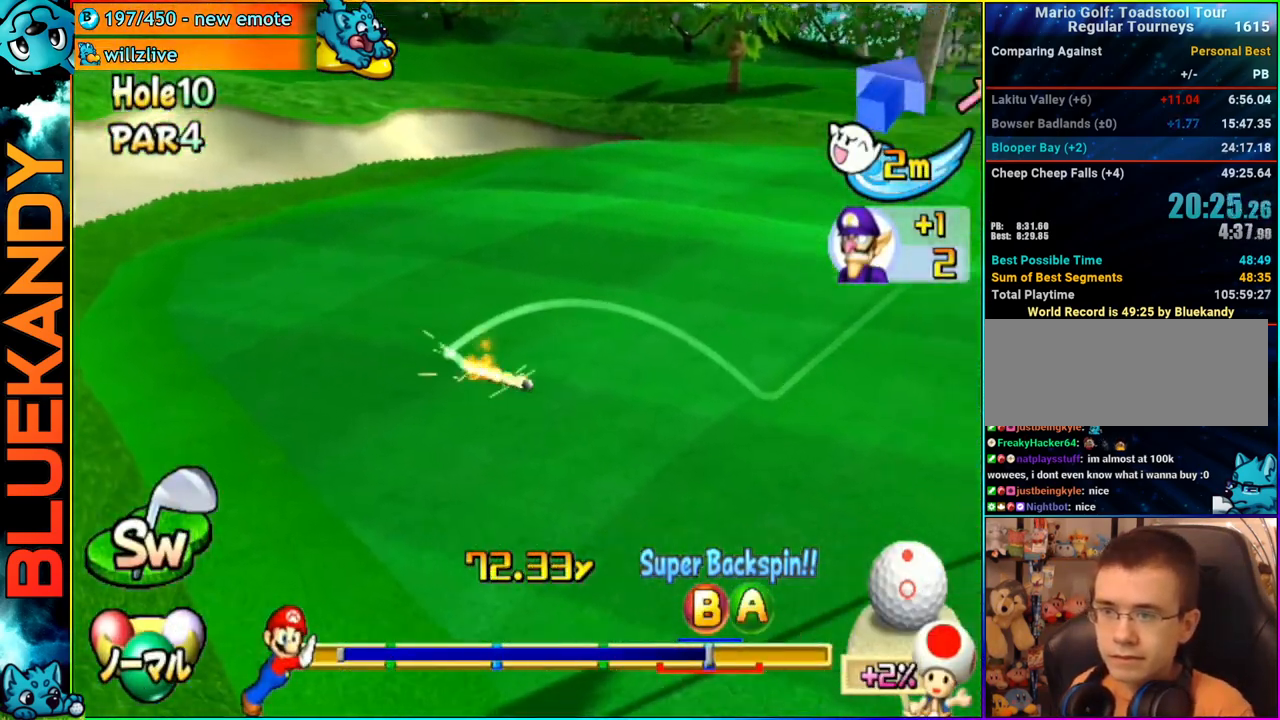
{"buttons": ["A"], "left_stick": "center", "right_stick": "center", "events": []}
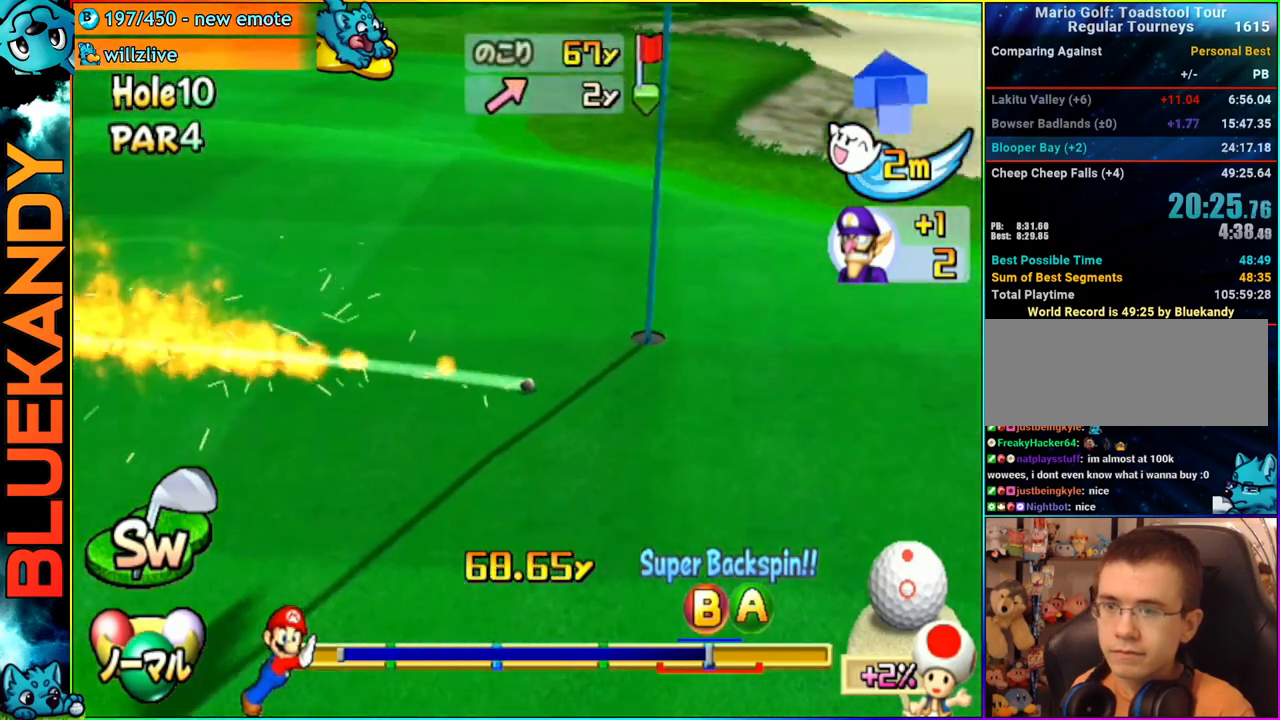
{"buttons": [], "left_stick": "center", "right_stick": "center", "events": [[467, "A", "up"]]}
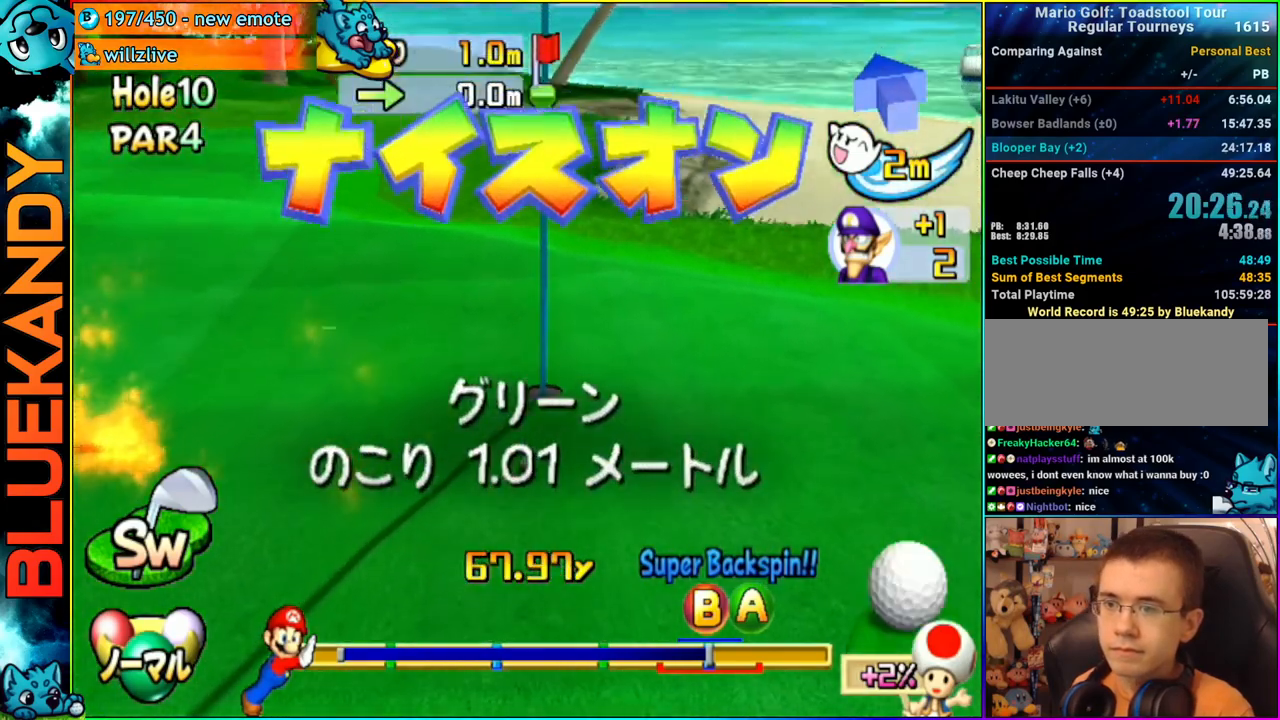
{"buttons": [], "left_stick": "center", "right_stick": "center", "events": []}
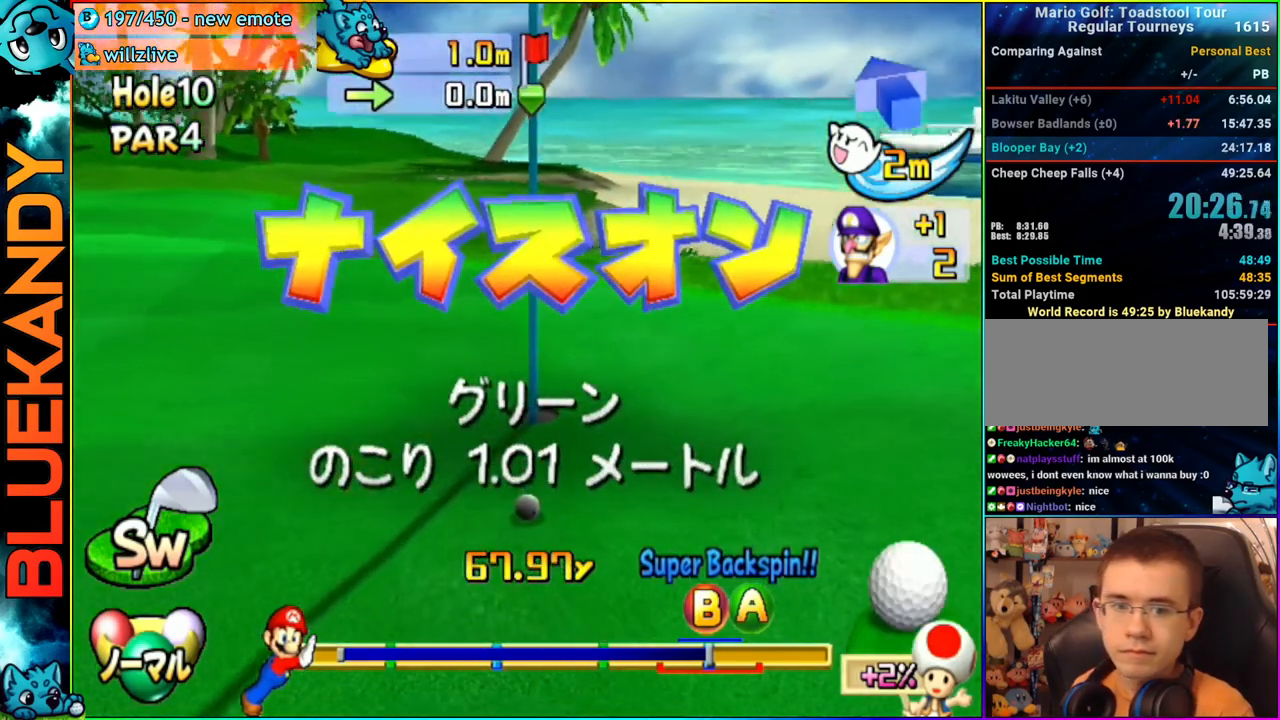
{"buttons": [], "left_stick": "center", "right_stick": "center", "events": []}
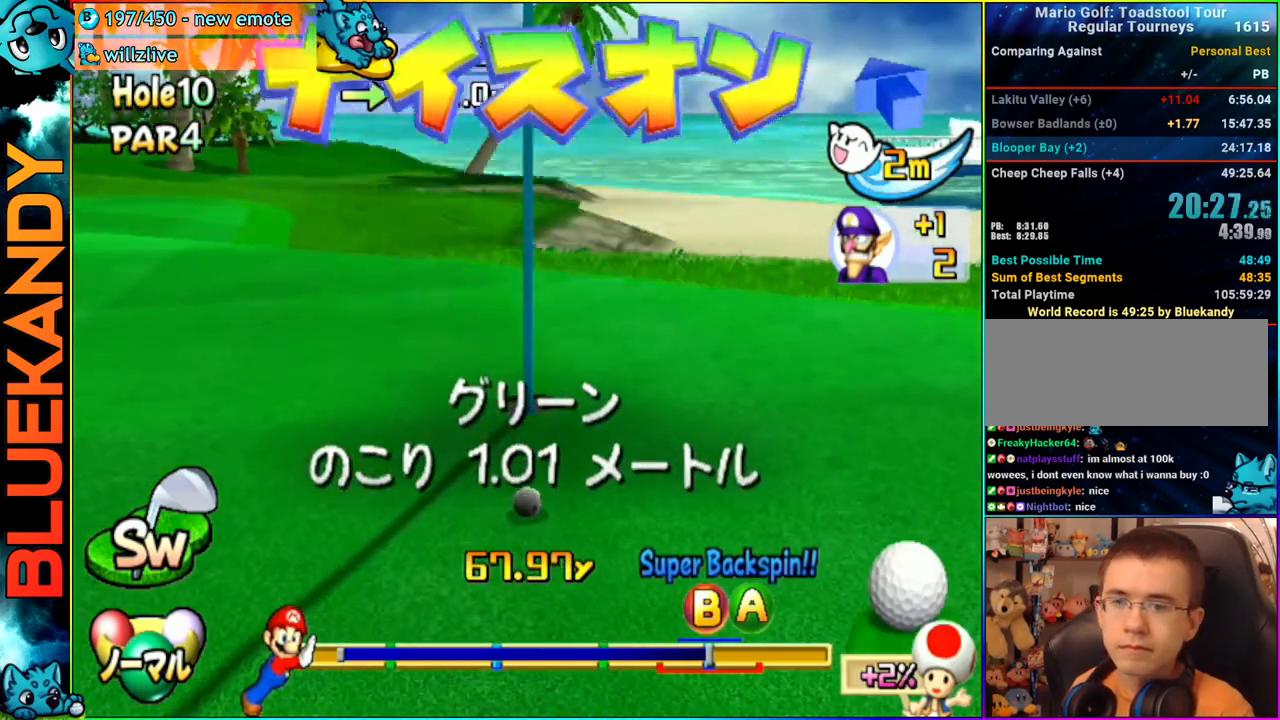
{"buttons": [], "left_stick": "center", "right_stick": "center", "events": []}
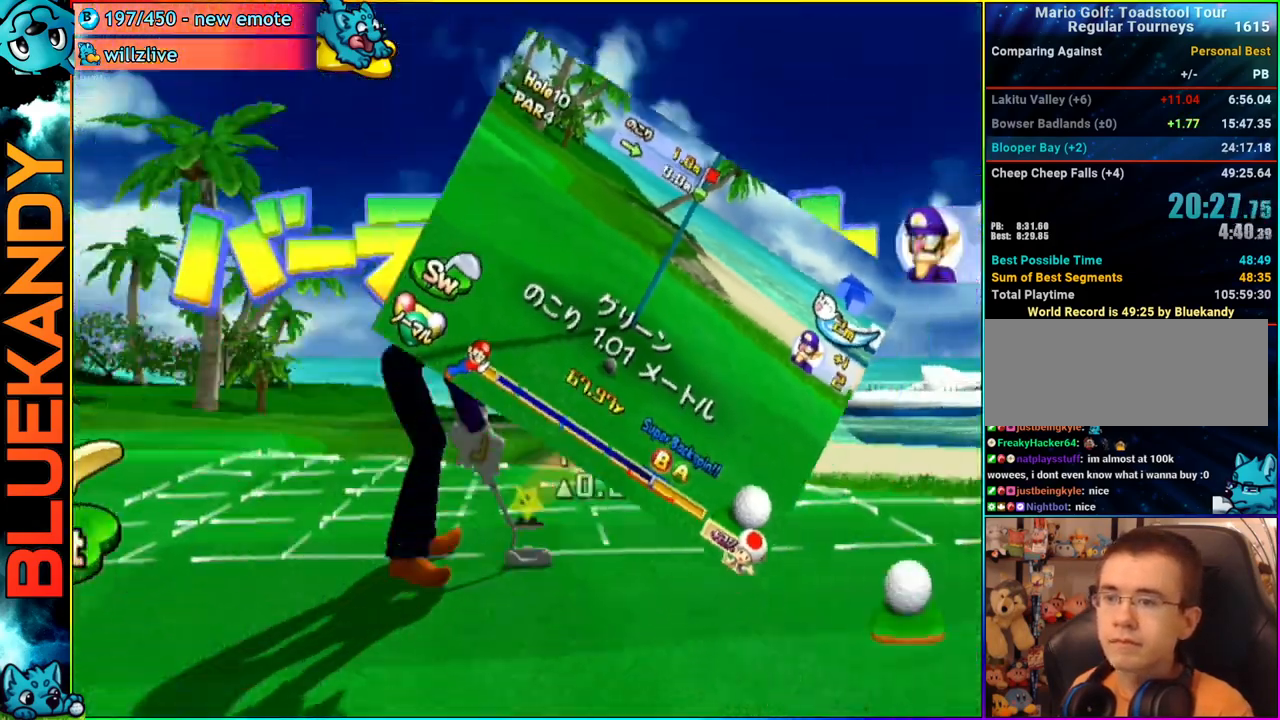
{"buttons": ["A", "B"], "left_stick": "center", "right_stick": "center", "events": [[217, "A", "down"], [317, "B", "down"]]}
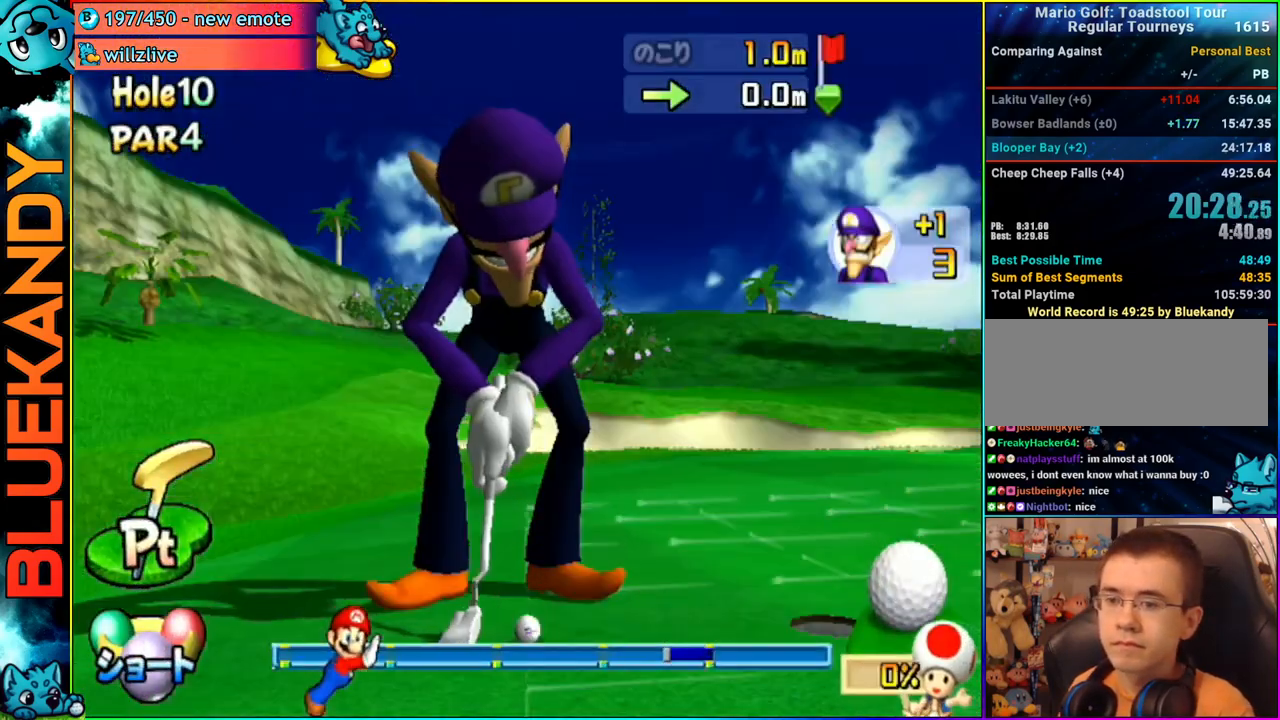
{"buttons": ["A"], "left_stick": "center", "right_stick": "center", "events": [[117, "B", "up"]]}
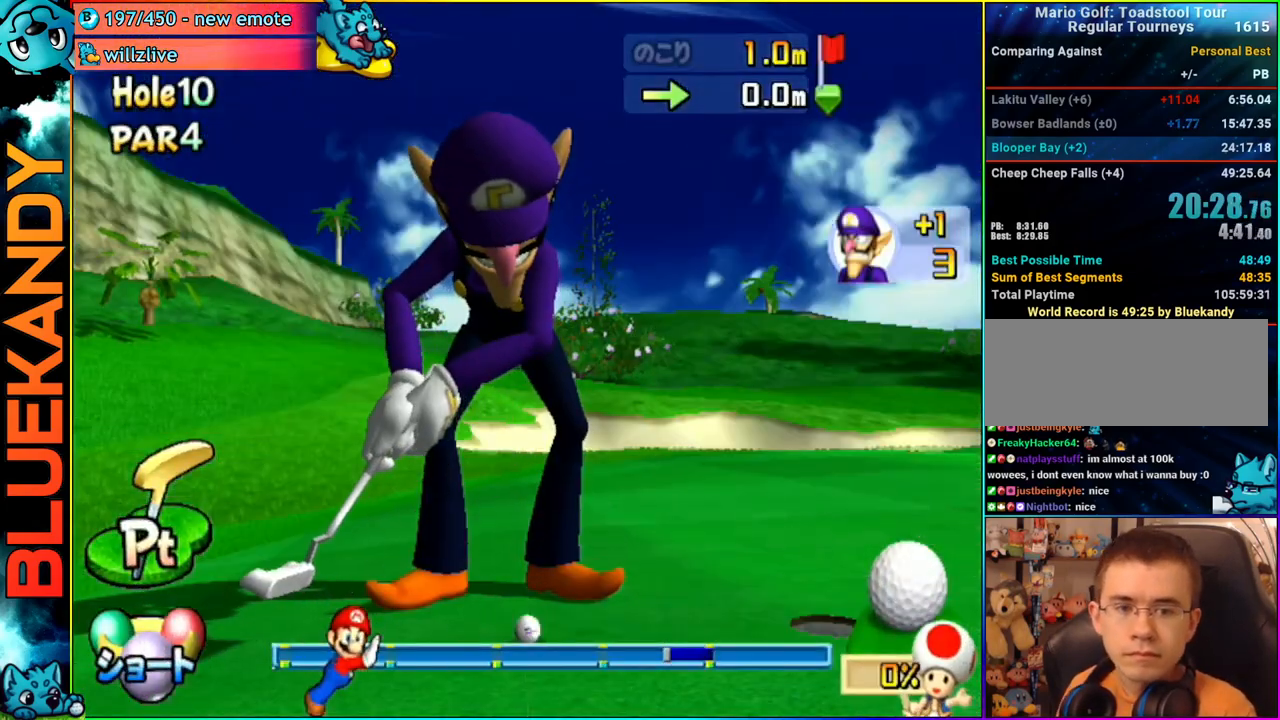
{"buttons": ["A"], "left_stick": "center", "right_stick": "center", "events": []}